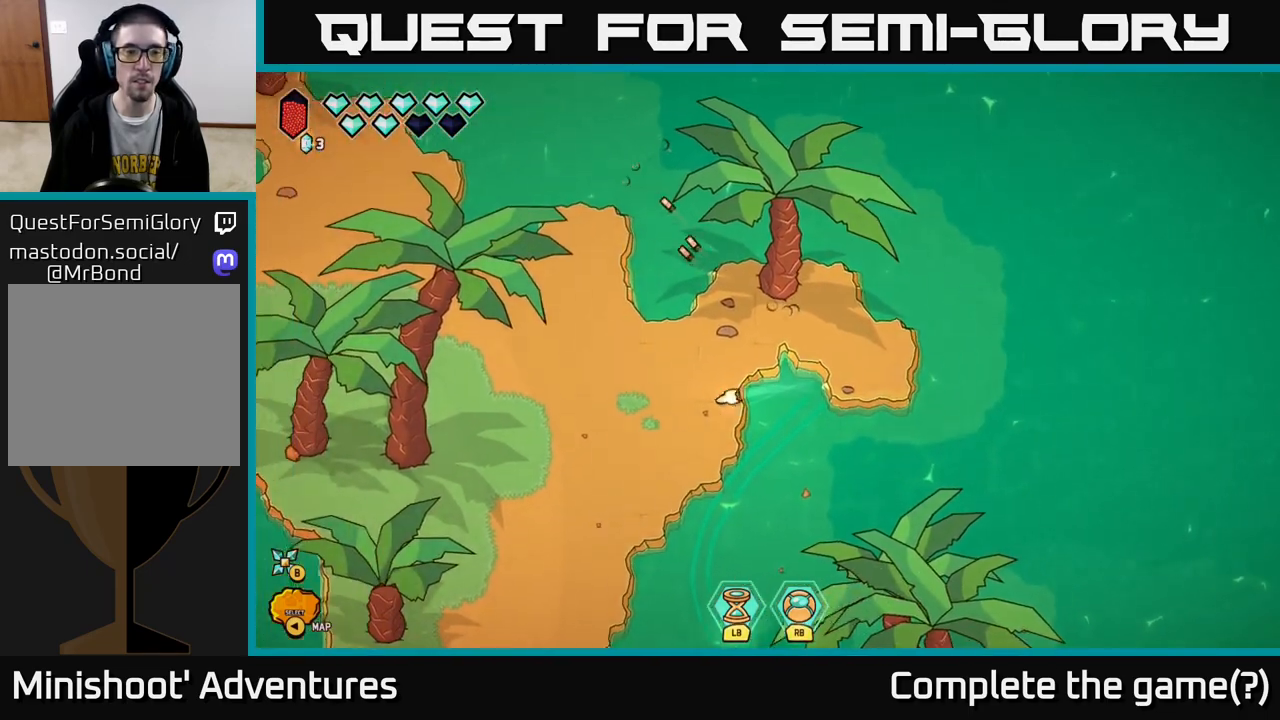
Gameplay with a controller (Xbox layout); each line is a JSON object with the inputs held at the frame after it. "events" lists button and stick changes between this image and that frame as [ms after this image, input, new state], when the widget could be followed in between.
{"buttons": ["L2"], "left_stick": "down-left", "right_stick": "center", "events": [[33, "left_stick", "down-left"]]}
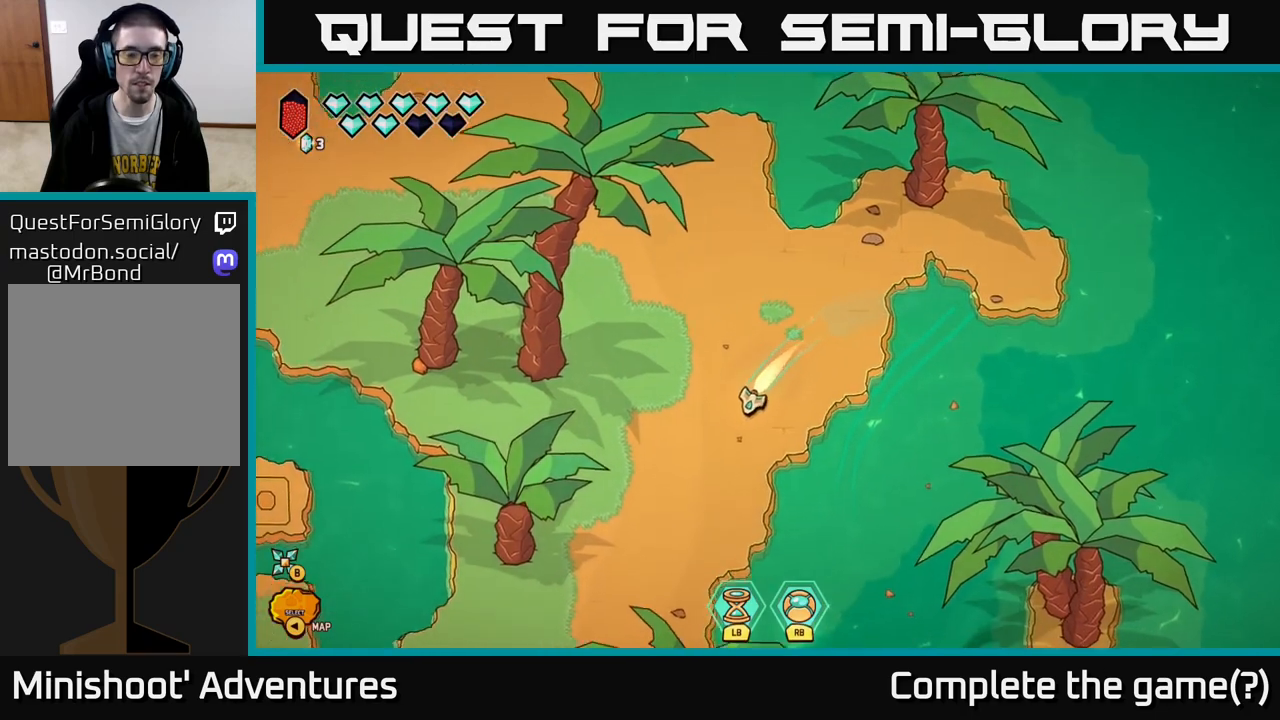
{"buttons": ["L2"], "left_stick": "down", "right_stick": "down", "events": [[233, "left_stick", "down"], [500, "right_stick", "down"]]}
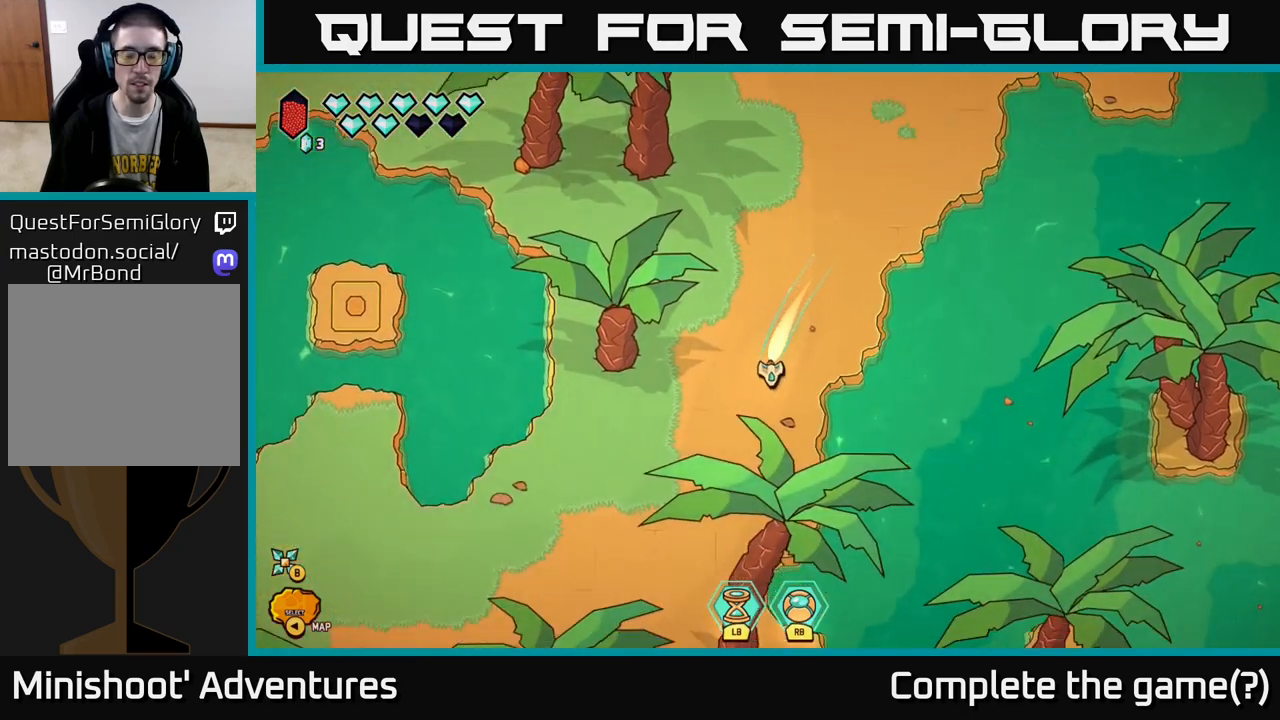
{"buttons": ["L2"], "left_stick": "down", "right_stick": "right", "events": [[83, "right_stick", "down-right"], [217, "right_stick", "right"], [233, "left_stick", "down-left"], [467, "left_stick", "down"]]}
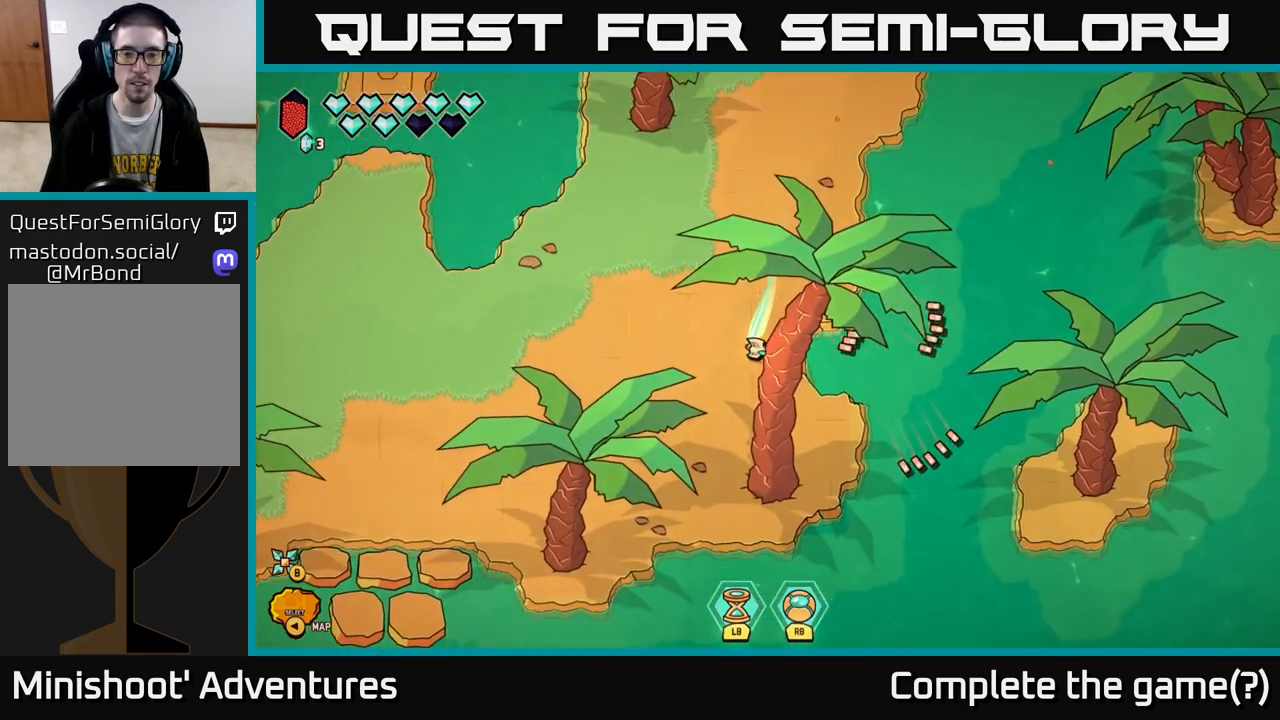
{"buttons": [], "left_stick": "up-right", "right_stick": "center", "events": [[17, "left_stick", "down-right"], [117, "L2", "up"], [200, "left_stick", "center"], [267, "left_stick", "up"], [267, "right_stick", "center"], [450, "left_stick", "up-right"]]}
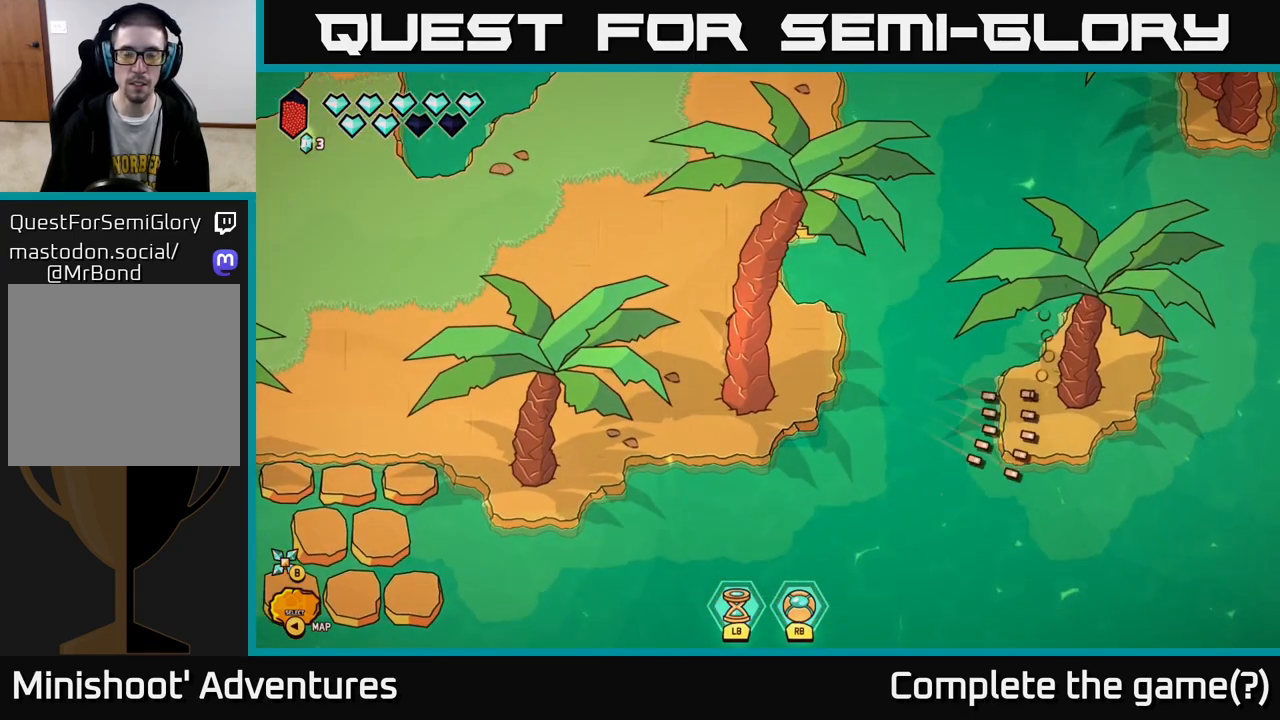
{"buttons": ["L2"], "left_stick": "right", "right_stick": "center", "events": [[17, "left_stick", "right"], [183, "L2", "down"]]}
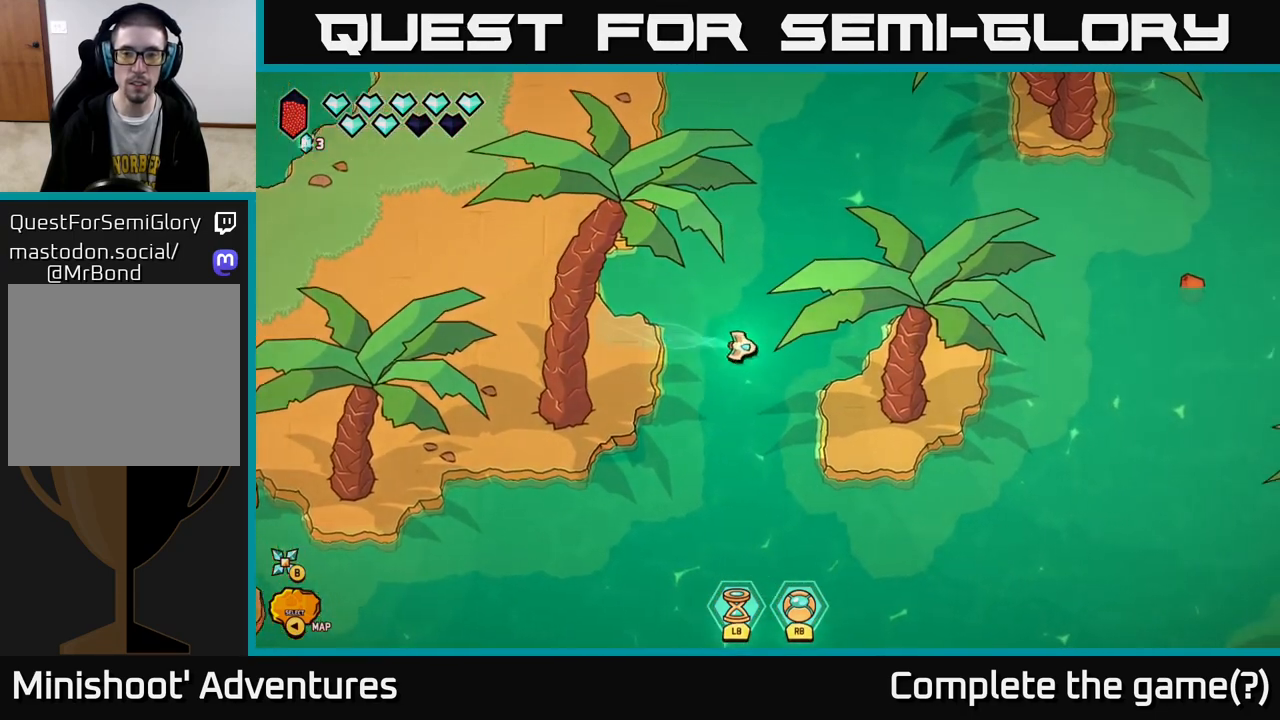
{"buttons": ["L2"], "left_stick": "up-right", "right_stick": "right", "events": [[300, "left_stick", "up-right"], [467, "right_stick", "right"]]}
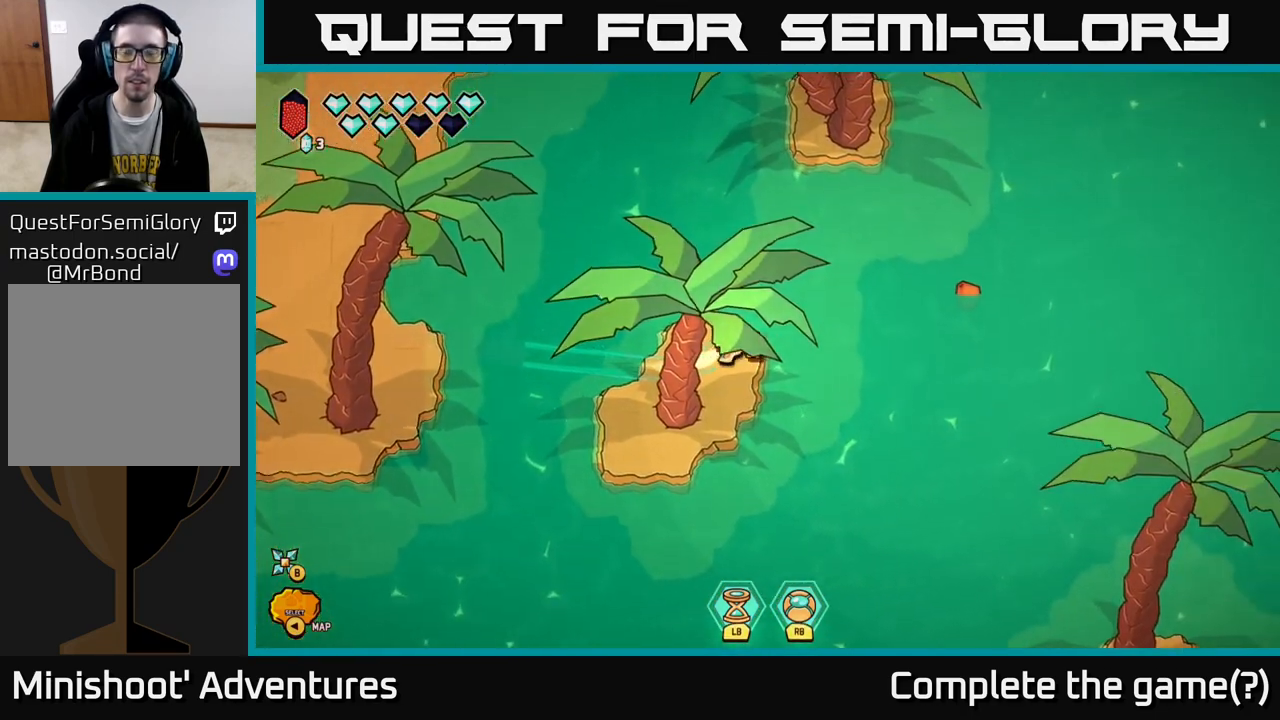
{"buttons": [], "left_stick": "up-right", "right_stick": "right", "events": [[17, "L2", "up"], [150, "left_stick", "center"], [317, "left_stick", "up-left"], [500, "left_stick", "up-right"]]}
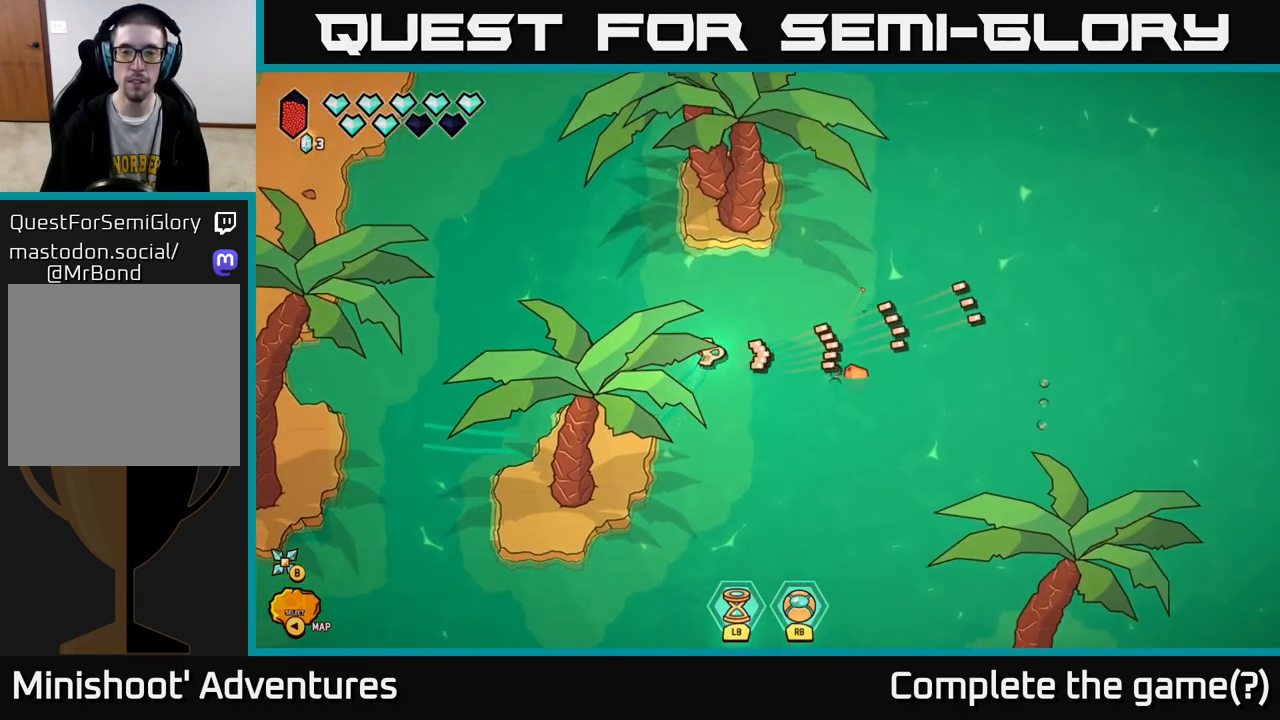
{"buttons": [], "left_stick": "up-left", "right_stick": "center", "events": [[17, "right_stick", "center"], [50, "L2", "down"], [433, "L2", "up"], [433, "left_stick", "up-left"]]}
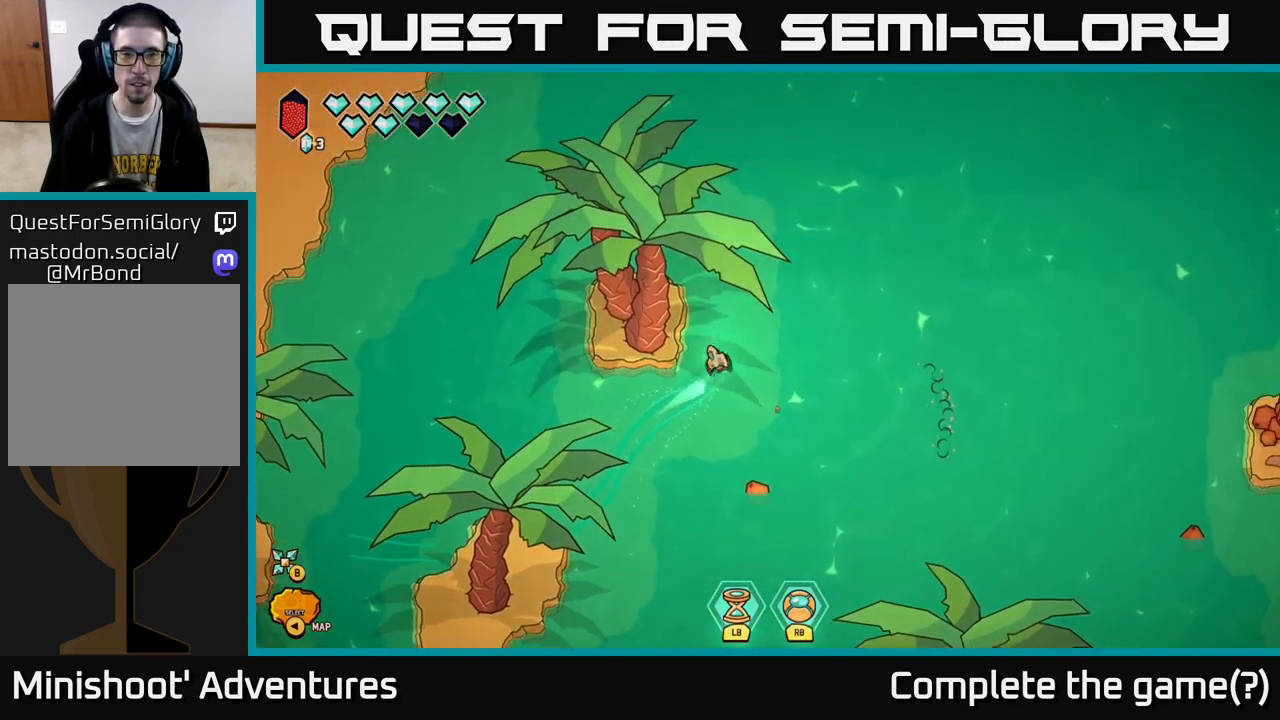
{"buttons": [], "left_stick": "center", "right_stick": "center", "events": [[50, "right_stick", "up-left"], [167, "left_stick", "center"], [200, "right_stick", "center"]]}
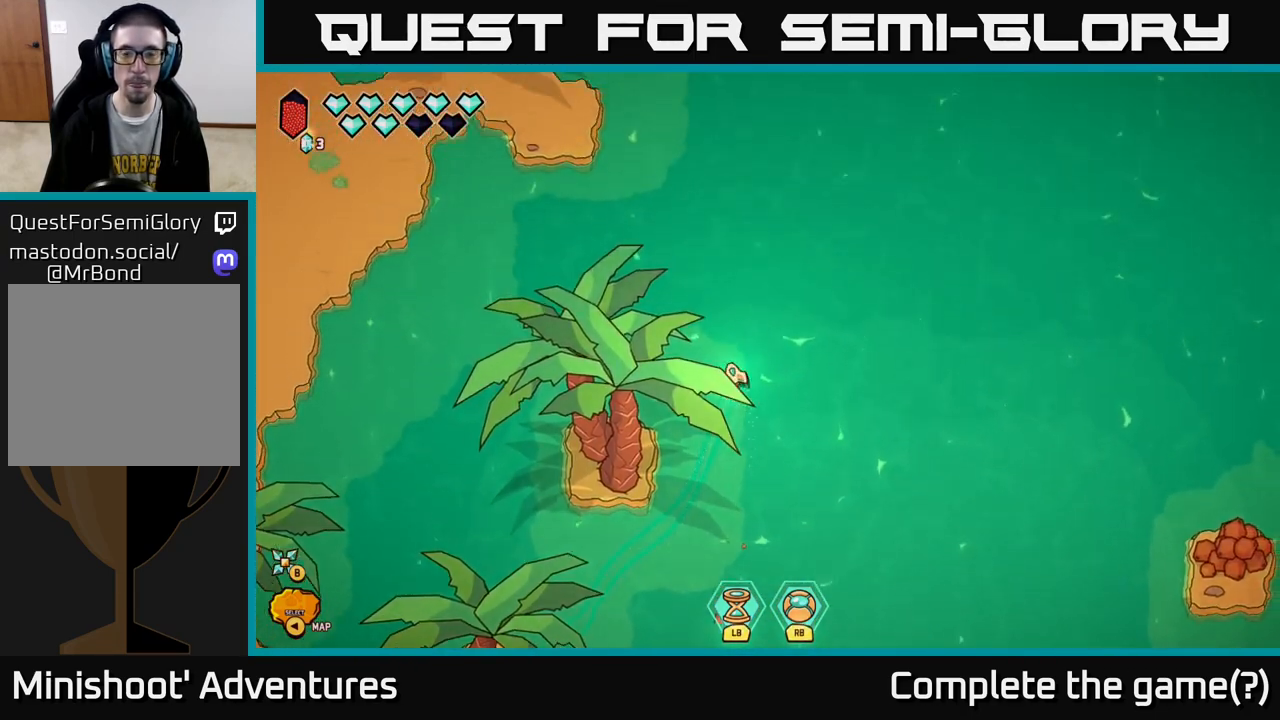
{"buttons": ["L2"], "left_stick": "down-right", "right_stick": "center", "events": [[17, "left_stick", "right"], [50, "L2", "down"], [283, "left_stick", "down-right"]]}
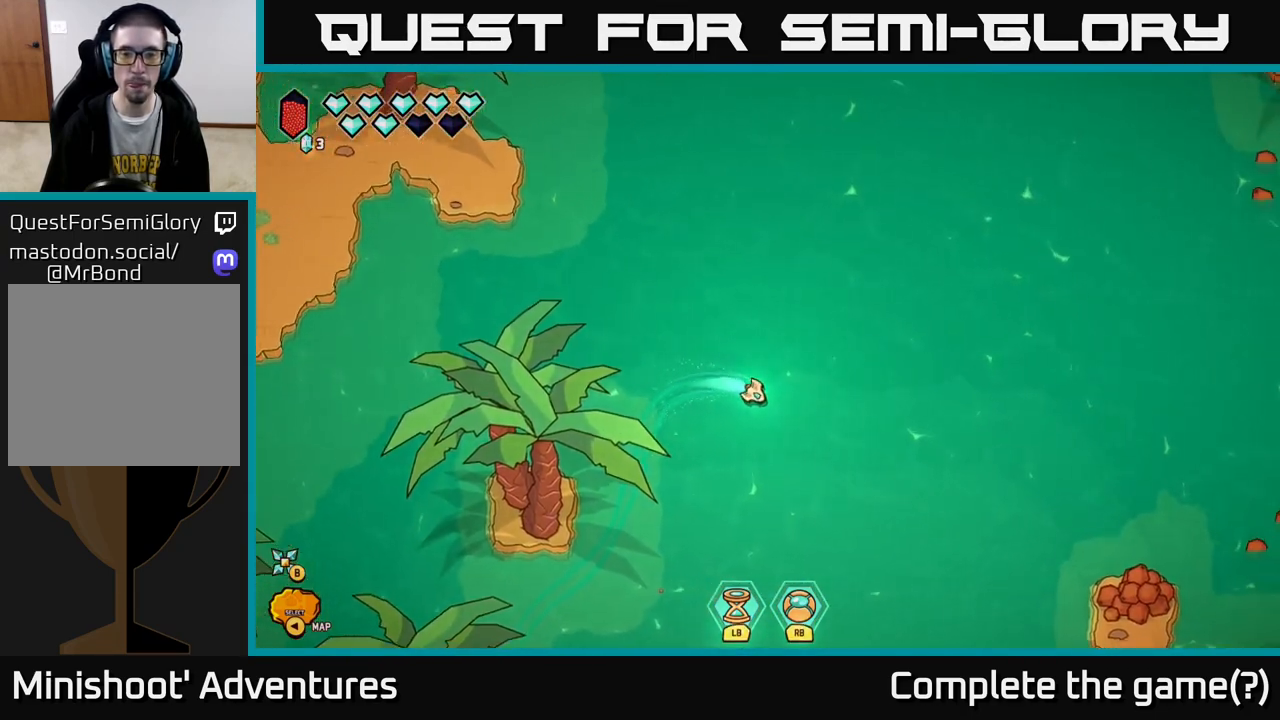
{"buttons": [], "left_stick": "down-right", "right_stick": "down-right", "events": [[233, "right_stick", "down-right"], [450, "L2", "up"]]}
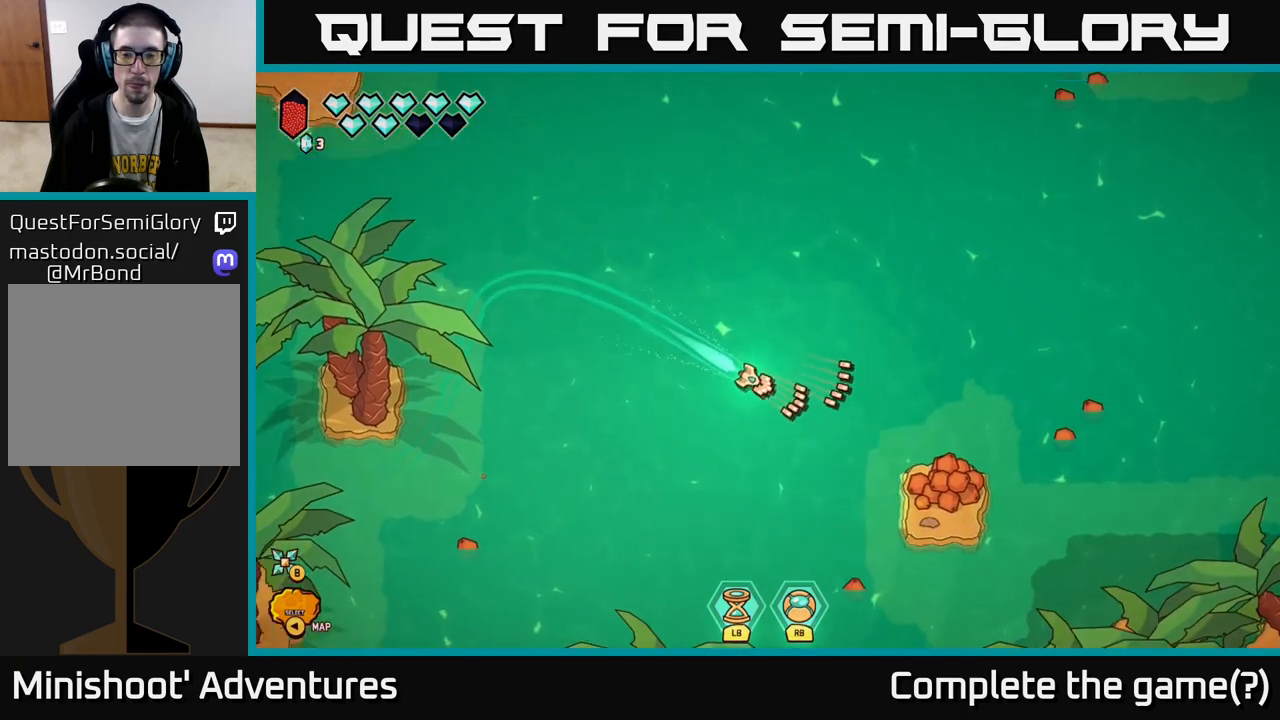
{"buttons": ["R2"], "left_stick": "center", "right_stick": "right", "events": [[50, "left_stick", "center"], [317, "R2", "down"], [417, "right_stick", "right"]]}
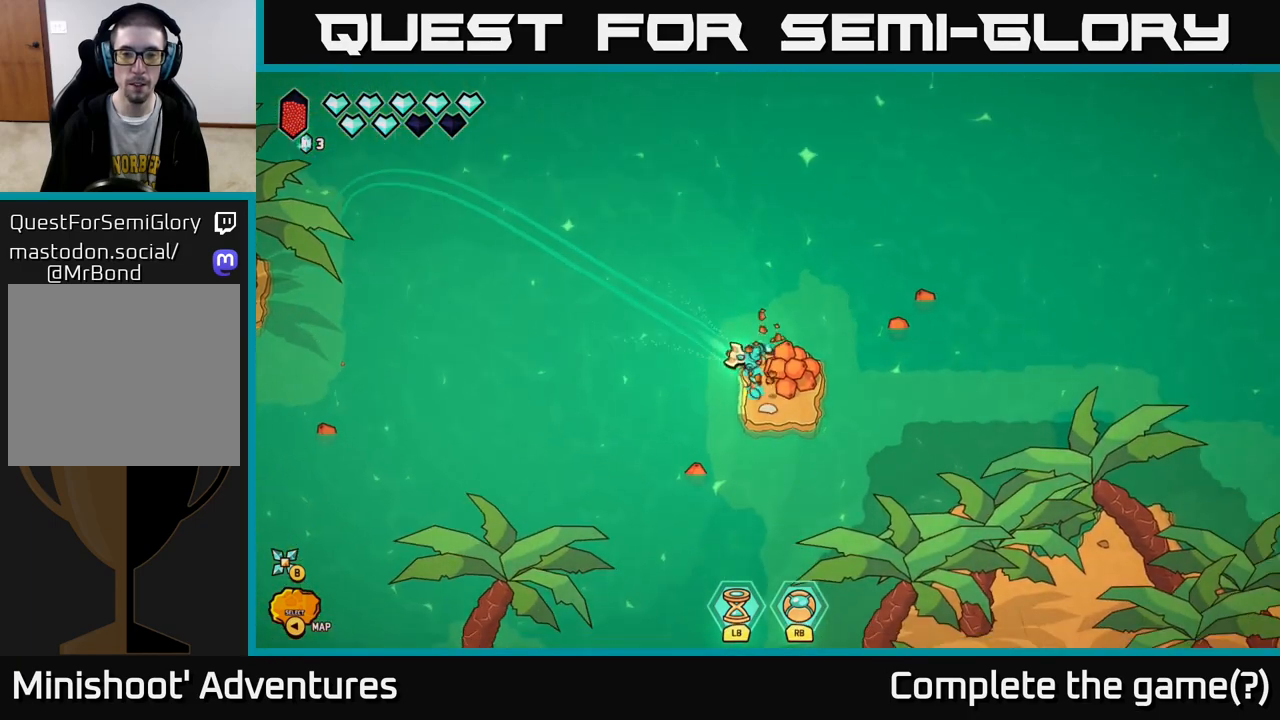
{"buttons": ["R2"], "left_stick": "center", "right_stick": "right", "events": [[283, "left_stick", "left"], [433, "left_stick", "center"]]}
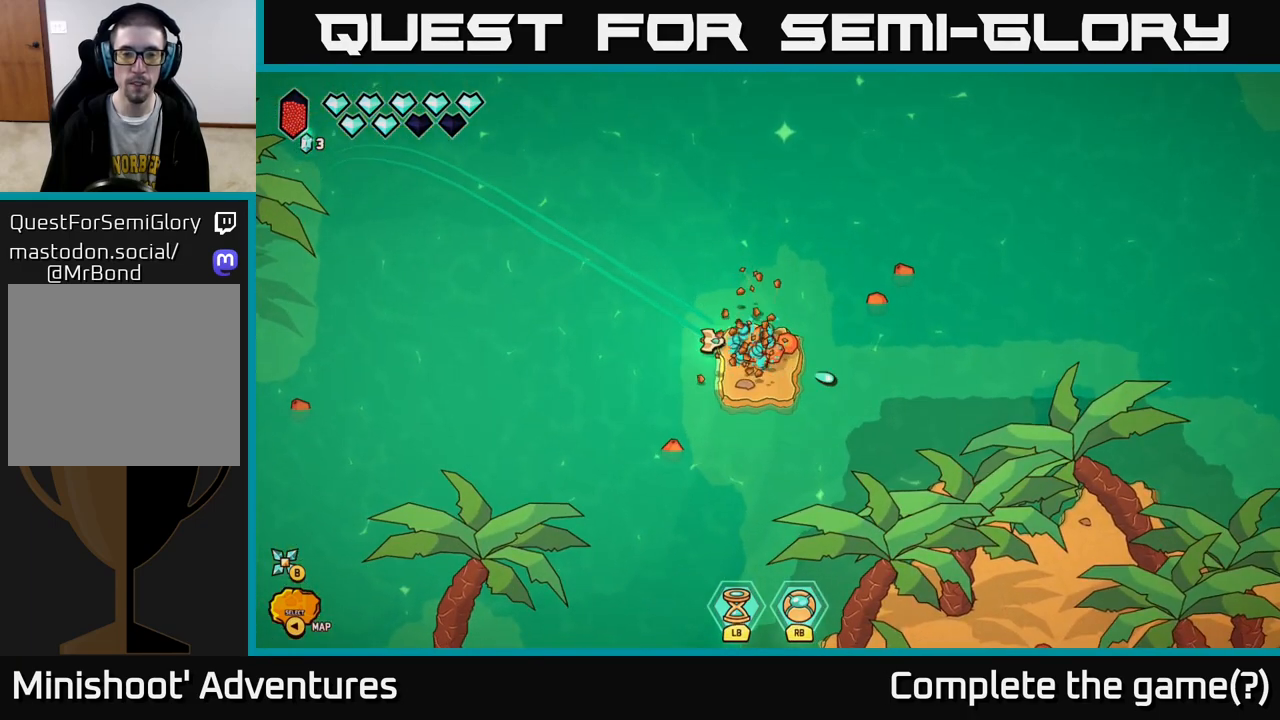
{"buttons": [], "left_stick": "right", "right_stick": "right", "events": [[217, "left_stick", "right"], [433, "R2", "up"], [433, "left_stick", "center"], [500, "left_stick", "right"]]}
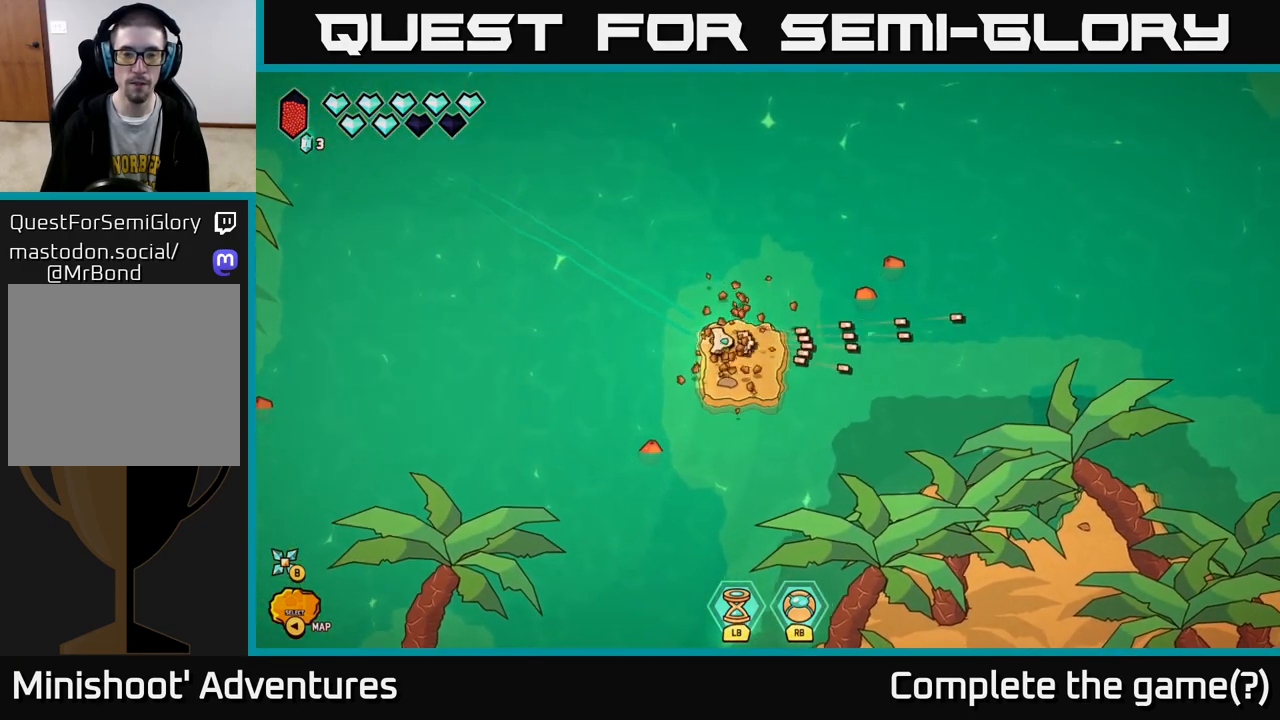
{"buttons": [], "left_stick": "center", "right_stick": "up-right", "events": [[100, "right_stick", "up-right"], [433, "left_stick", "center"]]}
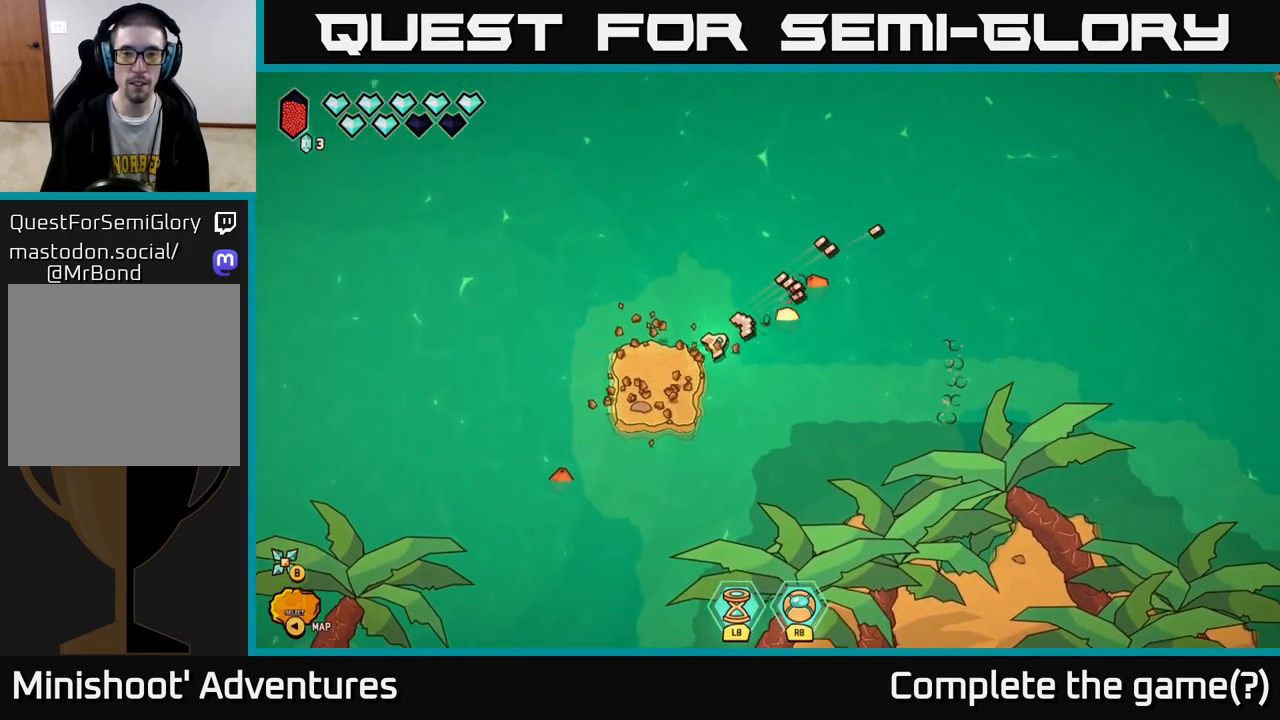
{"buttons": [], "left_stick": "center", "right_stick": "up-right", "events": [[50, "left_stick", "left"], [217, "left_stick", "center"]]}
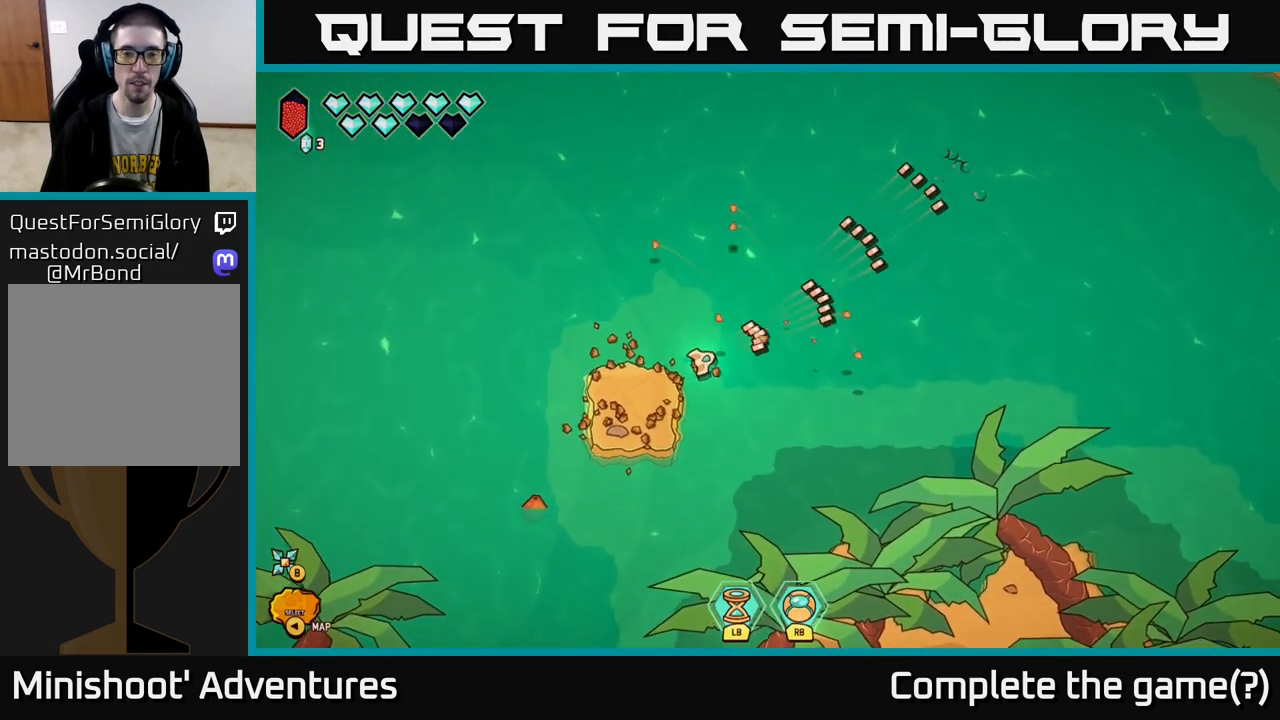
{"buttons": [], "left_stick": "down-left", "right_stick": "down-left", "events": [[33, "left_stick", "down-left"], [167, "right_stick", "center"], [217, "right_stick", "down-left"]]}
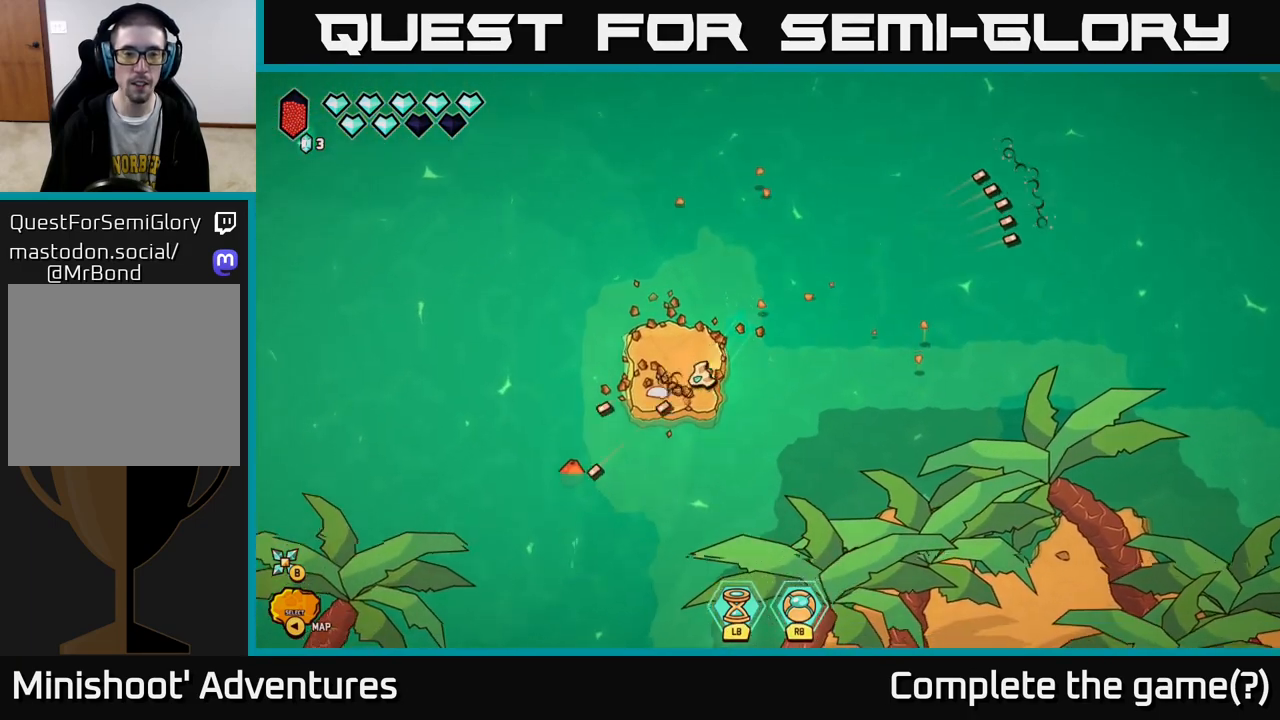
{"buttons": [], "left_stick": "right", "right_stick": "left", "events": [[167, "left_stick", "down-right"], [250, "left_stick", "right"], [400, "right_stick", "left"]]}
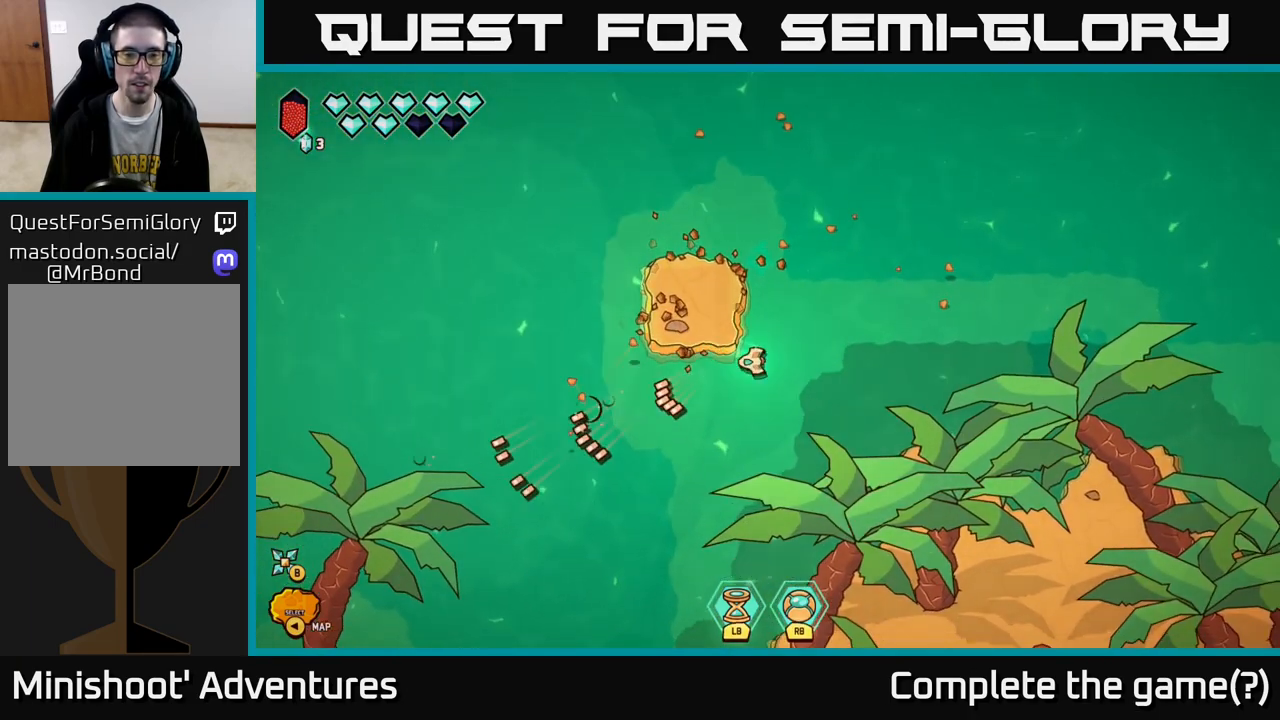
{"buttons": [], "left_stick": "left", "right_stick": "up-left", "events": [[17, "left_stick", "left"], [150, "right_stick", "up-left"], [267, "left_stick", "center"], [500, "left_stick", "left"]]}
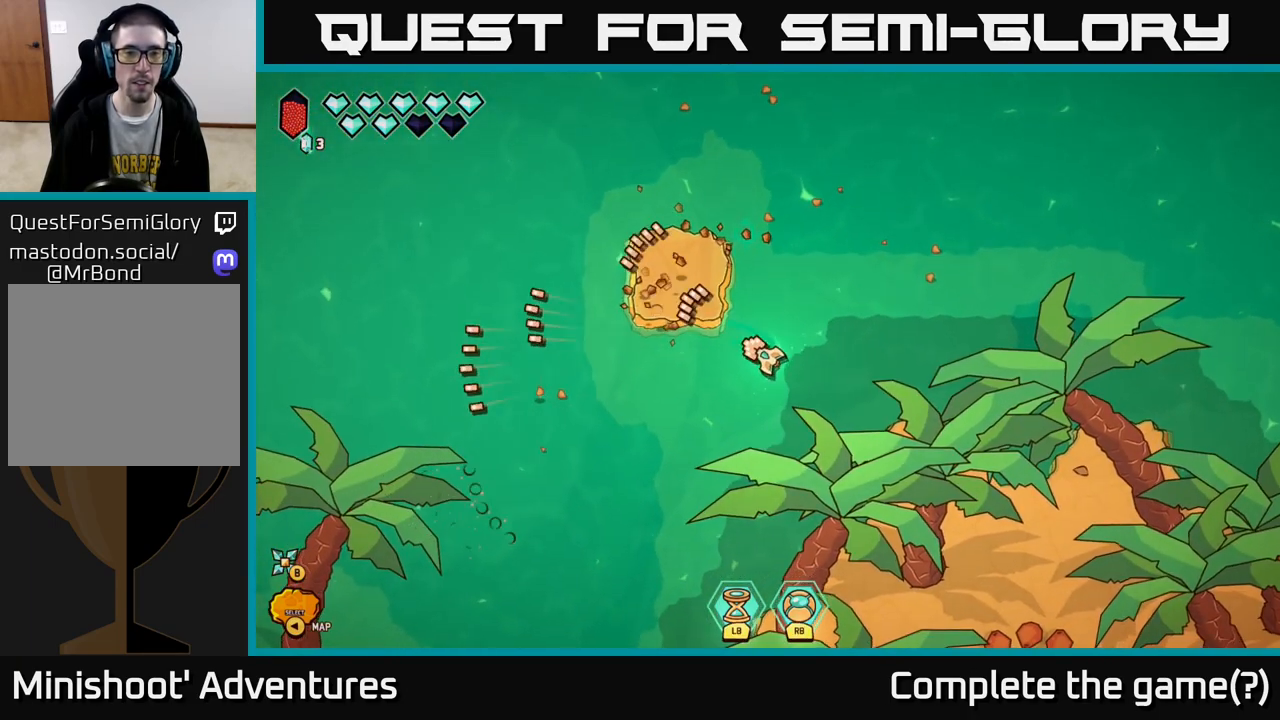
{"buttons": [], "left_stick": "center", "right_stick": "center", "events": [[150, "right_stick", "center"], [167, "left_stick", "center"], [383, "SELECT", "down"], [500, "SELECT", "up"]]}
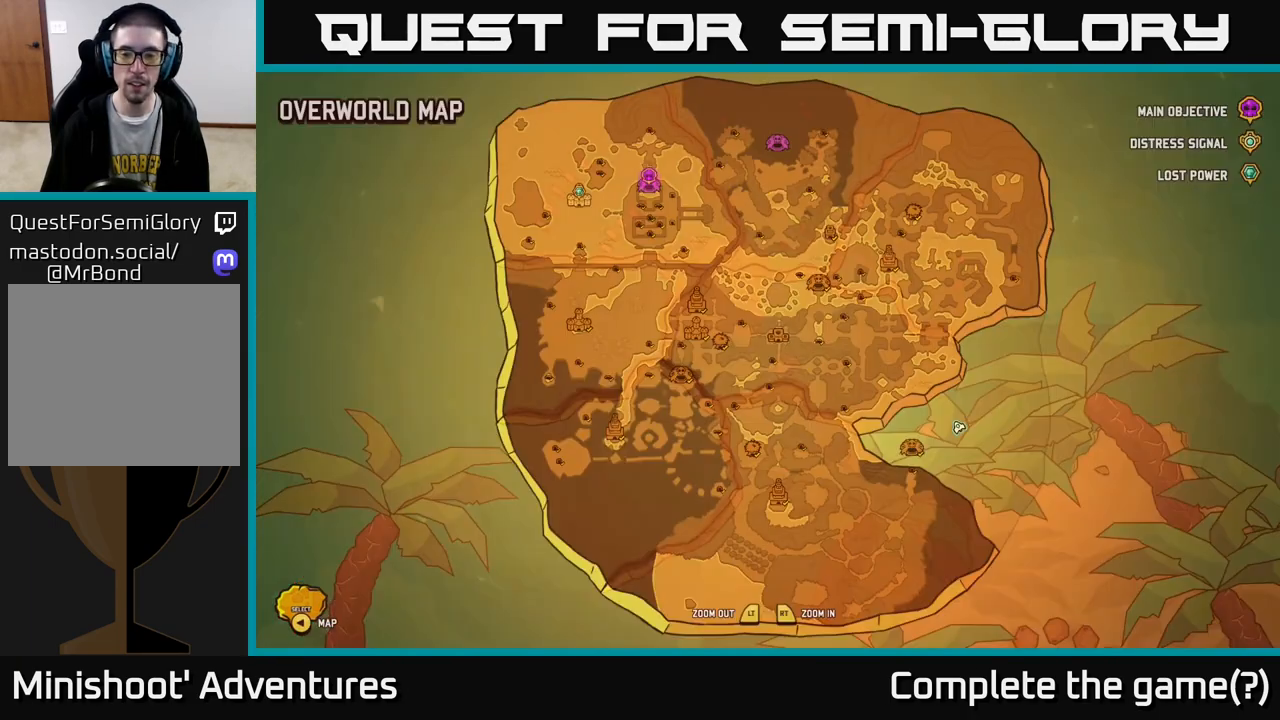
{"buttons": [], "left_stick": "center", "right_stick": "center", "events": []}
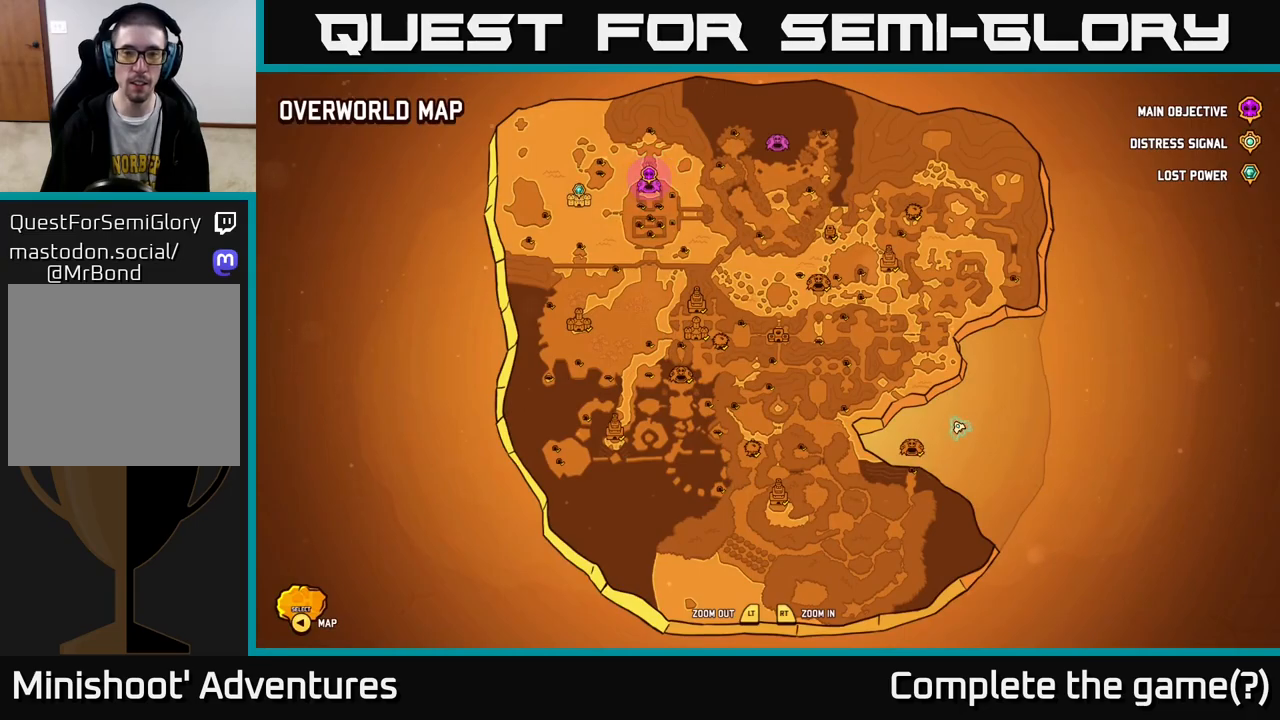
{"buttons": ["SELECT"], "left_stick": "center", "right_stick": "center", "events": [[433, "SELECT", "down"]]}
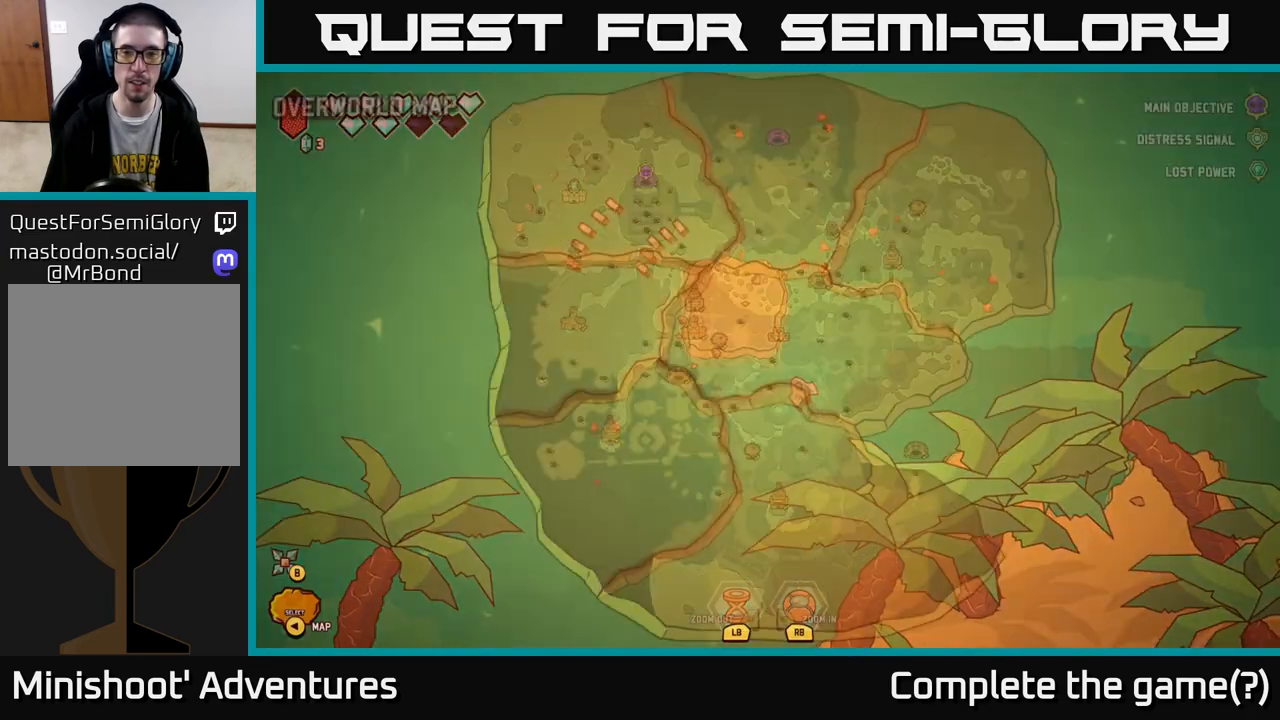
{"buttons": ["L2"], "left_stick": "up-right", "right_stick": "center", "events": [[33, "SELECT", "up"], [200, "left_stick", "up-right"], [317, "L2", "down"]]}
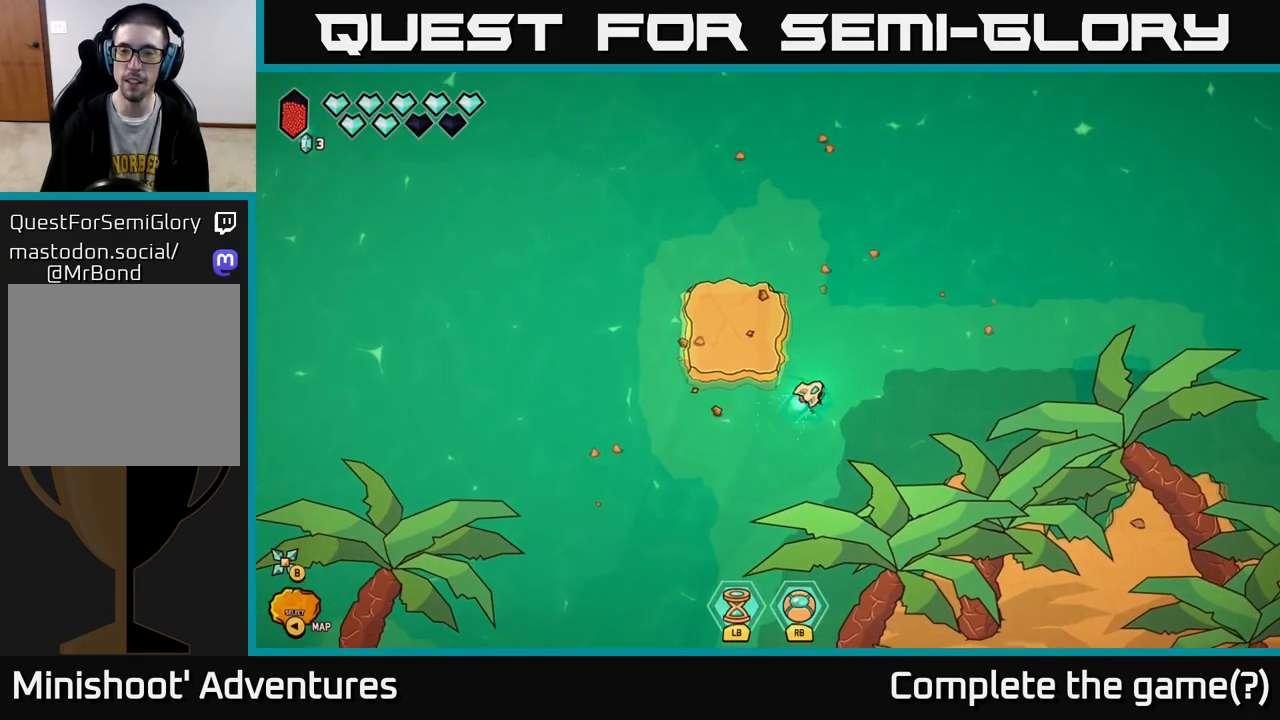
{"buttons": ["L2"], "left_stick": "up-right", "right_stick": "center", "events": []}
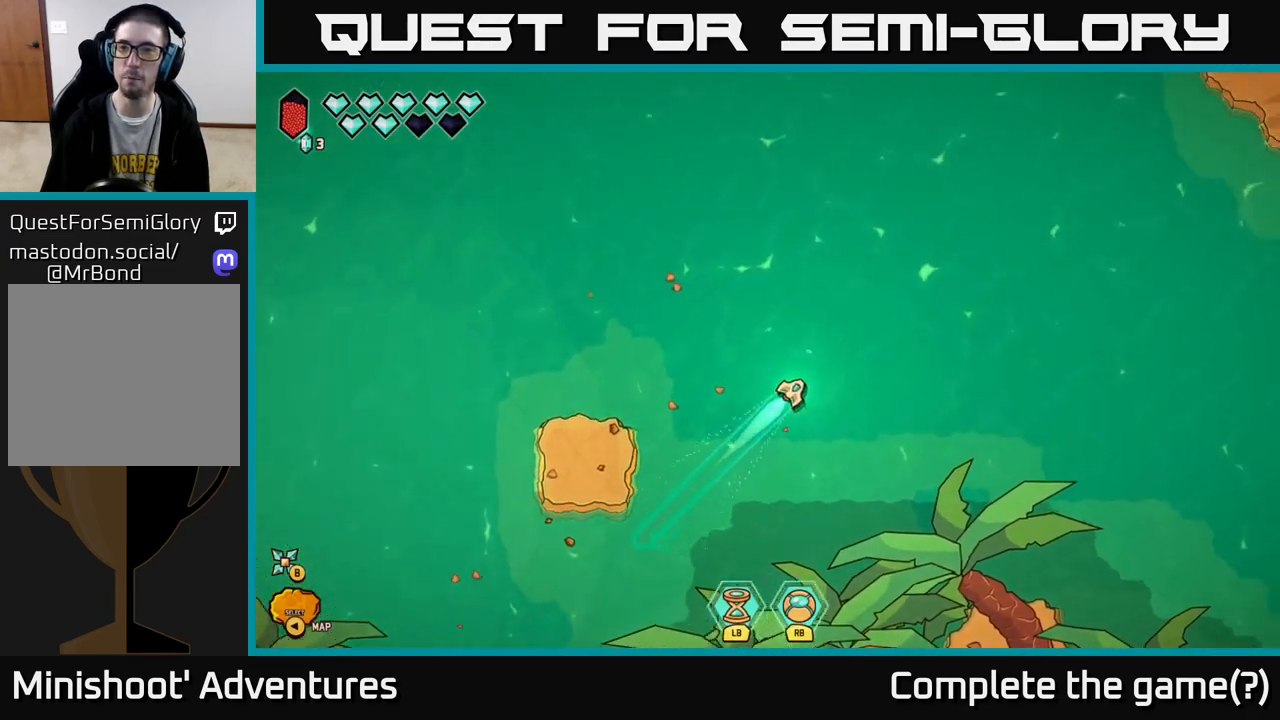
{"buttons": ["L2"], "left_stick": "up-right", "right_stick": "center", "events": [[233, "left_stick", "up-left"], [317, "left_stick", "up"], [467, "left_stick", "up-right"]]}
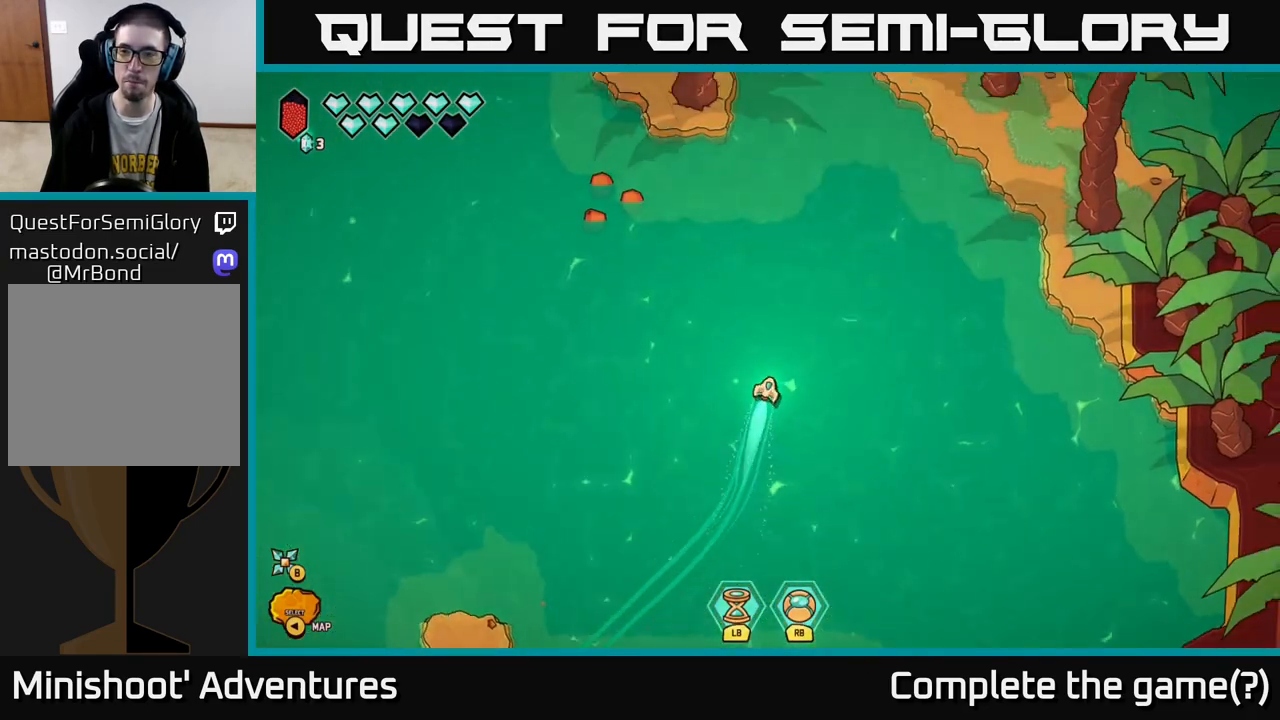
{"buttons": ["L2"], "left_stick": "left", "right_stick": "center", "events": [[400, "left_stick", "up-left"], [450, "left_stick", "left"]]}
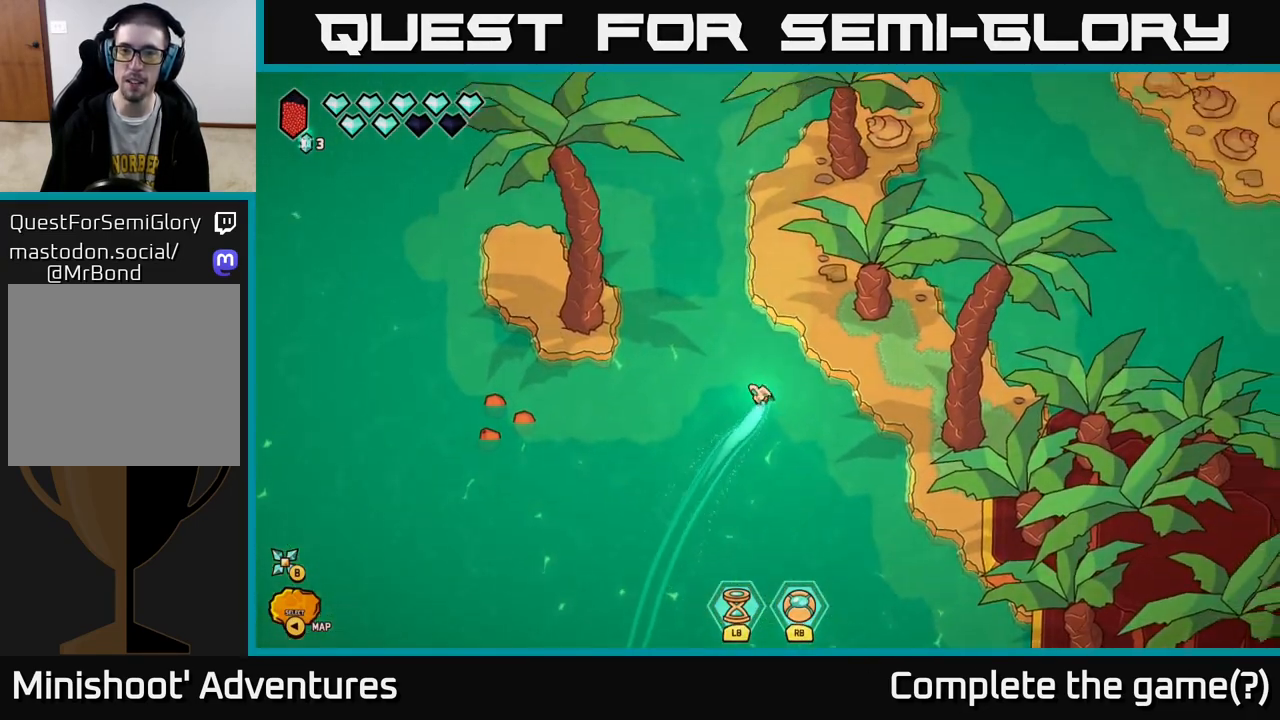
{"buttons": [], "left_stick": "center", "right_stick": "center", "events": [[83, "left_stick", "up-left"], [250, "left_stick", "up-right"], [417, "L2", "up"], [433, "left_stick", "center"]]}
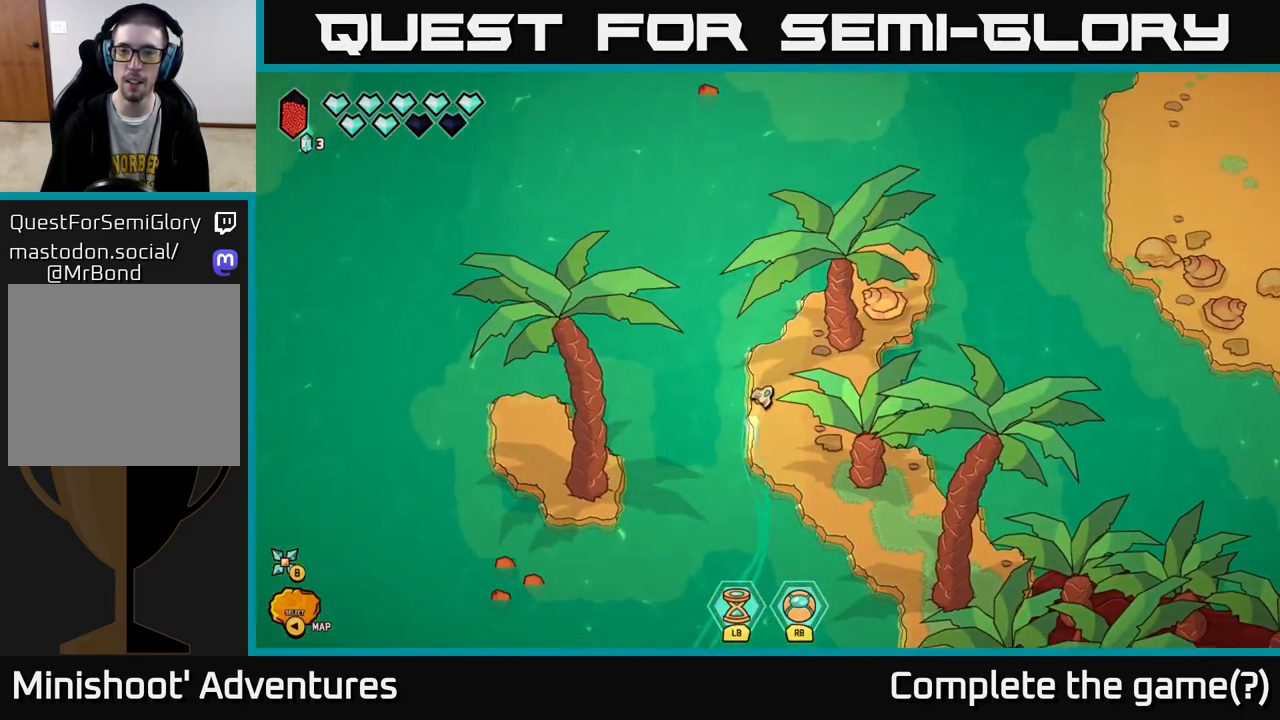
{"buttons": [], "left_stick": "right", "right_stick": "up-right", "events": [[167, "left_stick", "right"], [300, "right_stick", "up-right"]]}
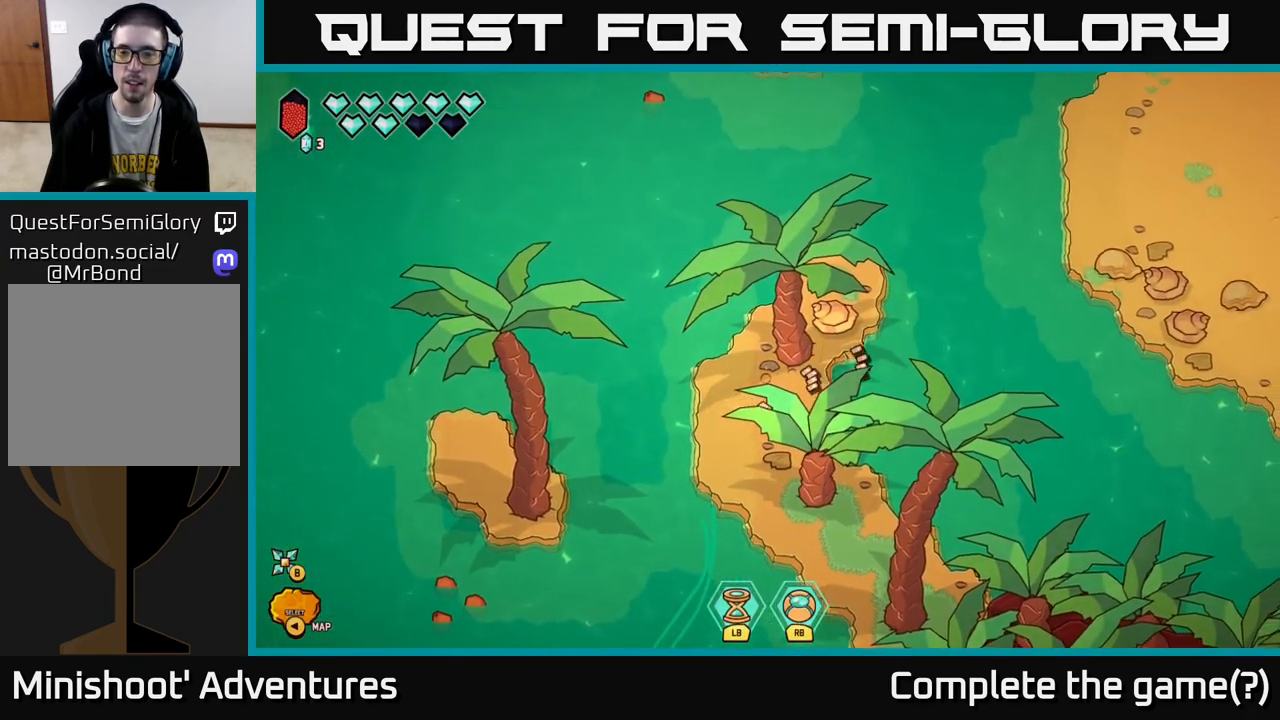
{"buttons": [], "left_stick": "up", "right_stick": "up-right", "events": [[83, "left_stick", "center"], [500, "left_stick", "up"]]}
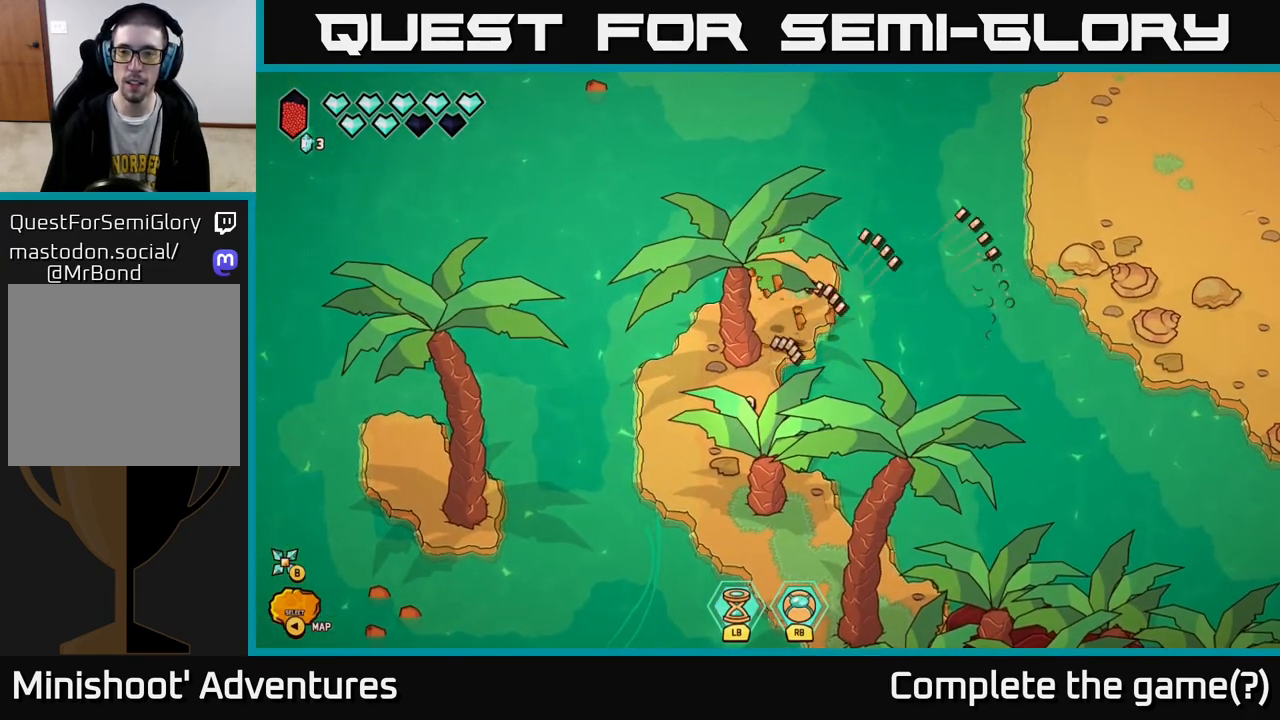
{"buttons": ["L2"], "left_stick": "up-right", "right_stick": "center", "events": [[100, "left_stick", "up-right"], [317, "L2", "down"], [317, "right_stick", "center"]]}